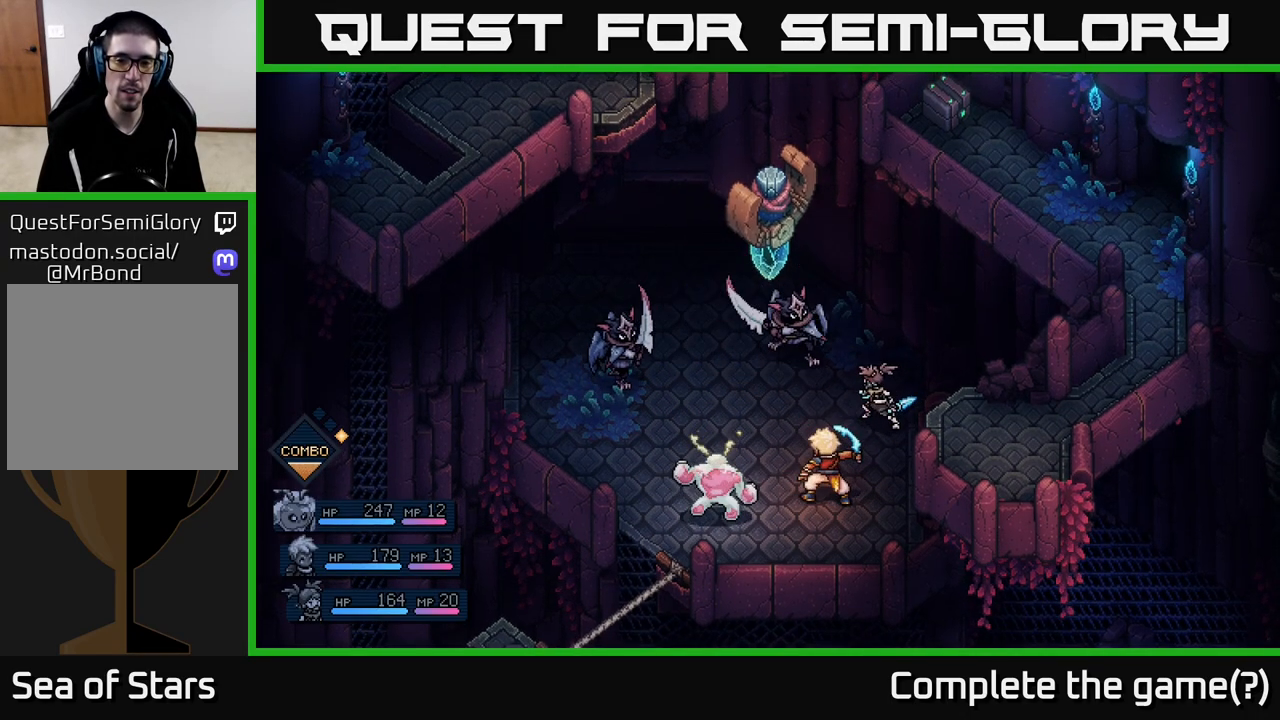
Gameplay with a controller (Xbox layout); each line is a JSON object with the inputs held at the frame after it. "events" lists button and stick changes between this image and that frame as [ms after this image, input, new state], when the widget could be followed in between.
{"buttons": [], "left_stick": "center", "right_stick": "center", "events": [[133, "A", "down"], [367, "A", "up"]]}
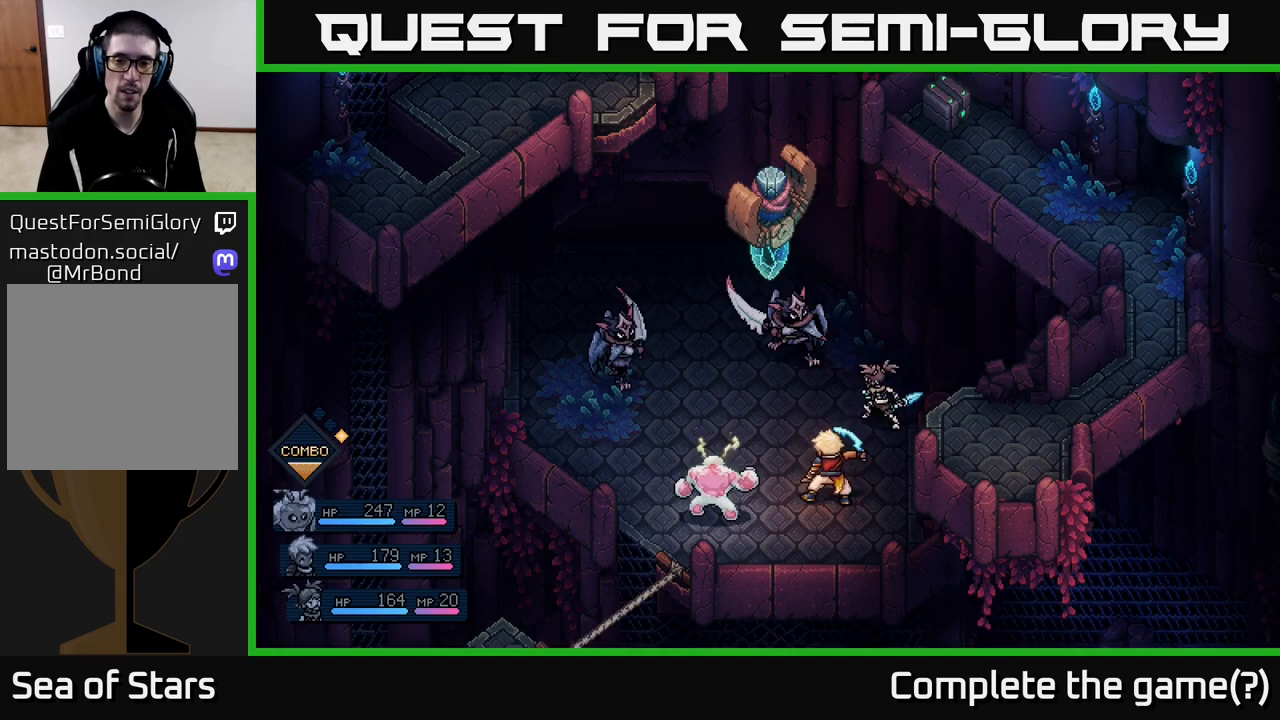
{"buttons": [], "left_stick": "center", "right_stick": "center", "events": [[83, "A", "down"], [367, "A", "up"]]}
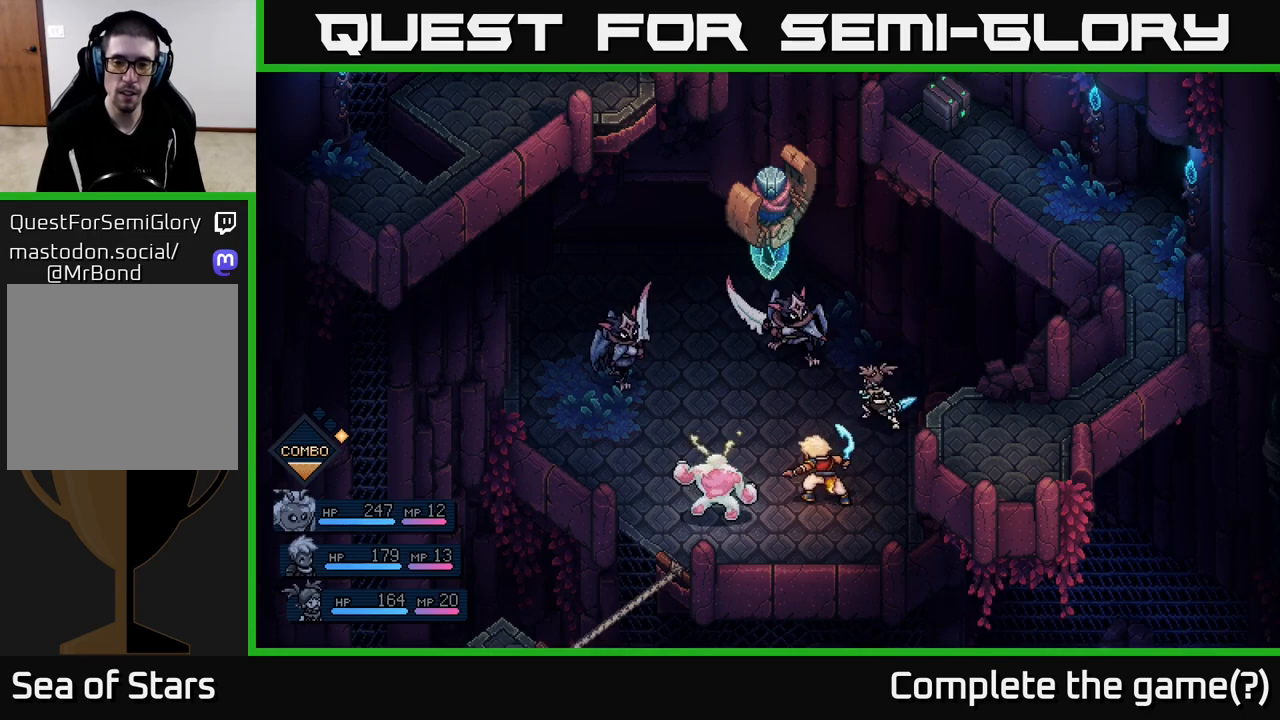
{"buttons": [], "left_stick": "center", "right_stick": "center", "events": [[117, "A", "down"], [383, "A", "up"]]}
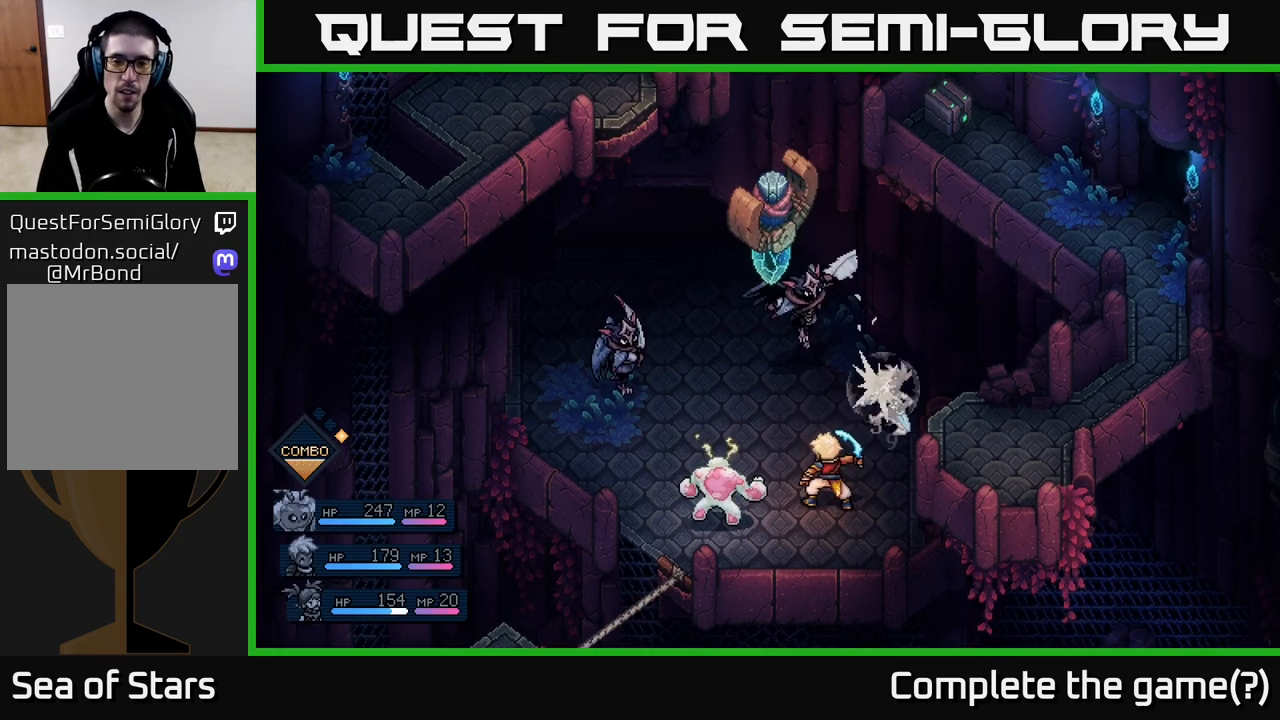
{"buttons": [], "left_stick": "center", "right_stick": "center", "events": [[33, "A", "down"], [150, "A", "up"]]}
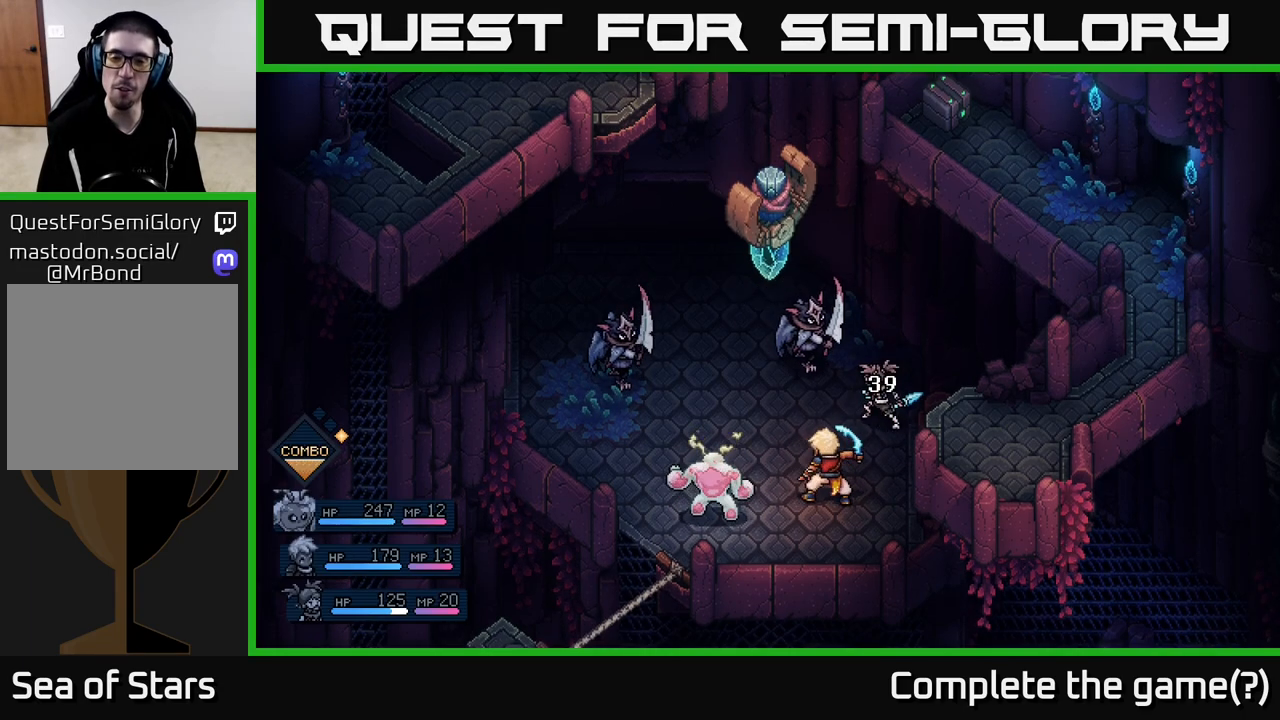
{"buttons": [], "left_stick": "center", "right_stick": "center", "events": []}
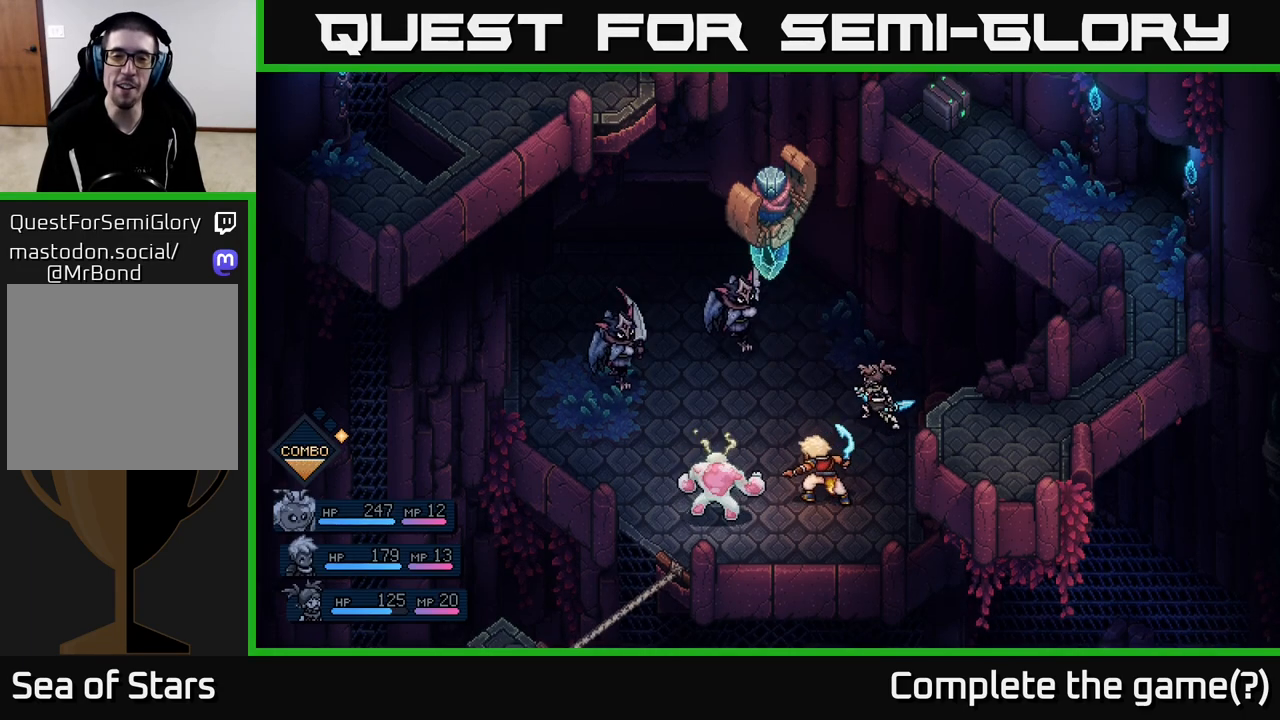
{"buttons": [], "left_stick": "center", "right_stick": "center", "events": []}
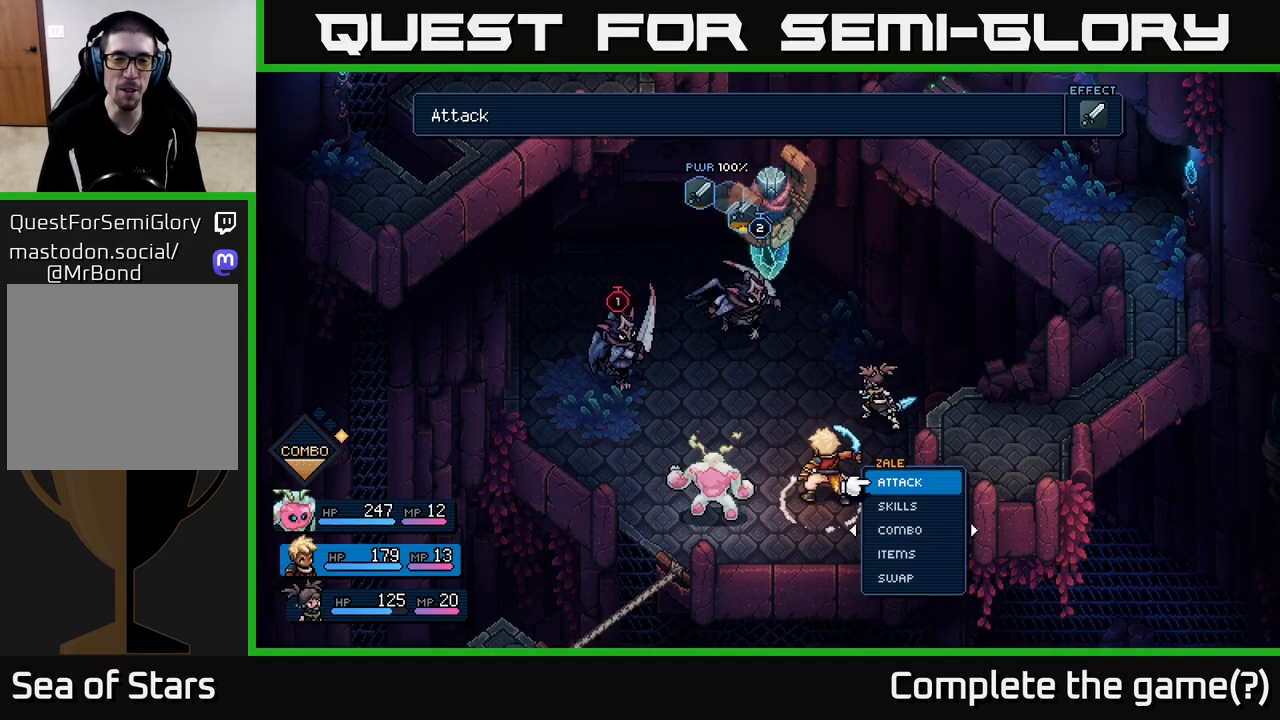
{"buttons": [], "left_stick": "center", "right_stick": "center", "events": []}
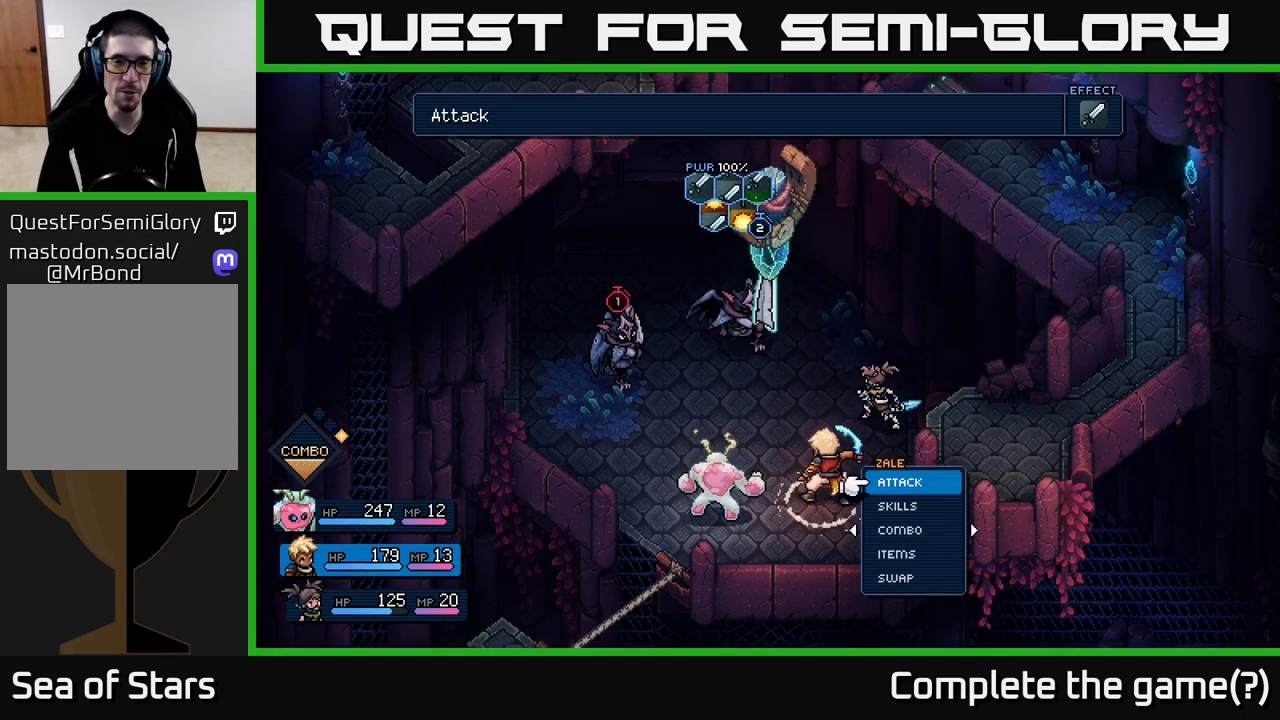
{"buttons": [], "left_stick": "center", "right_stick": "center", "events": []}
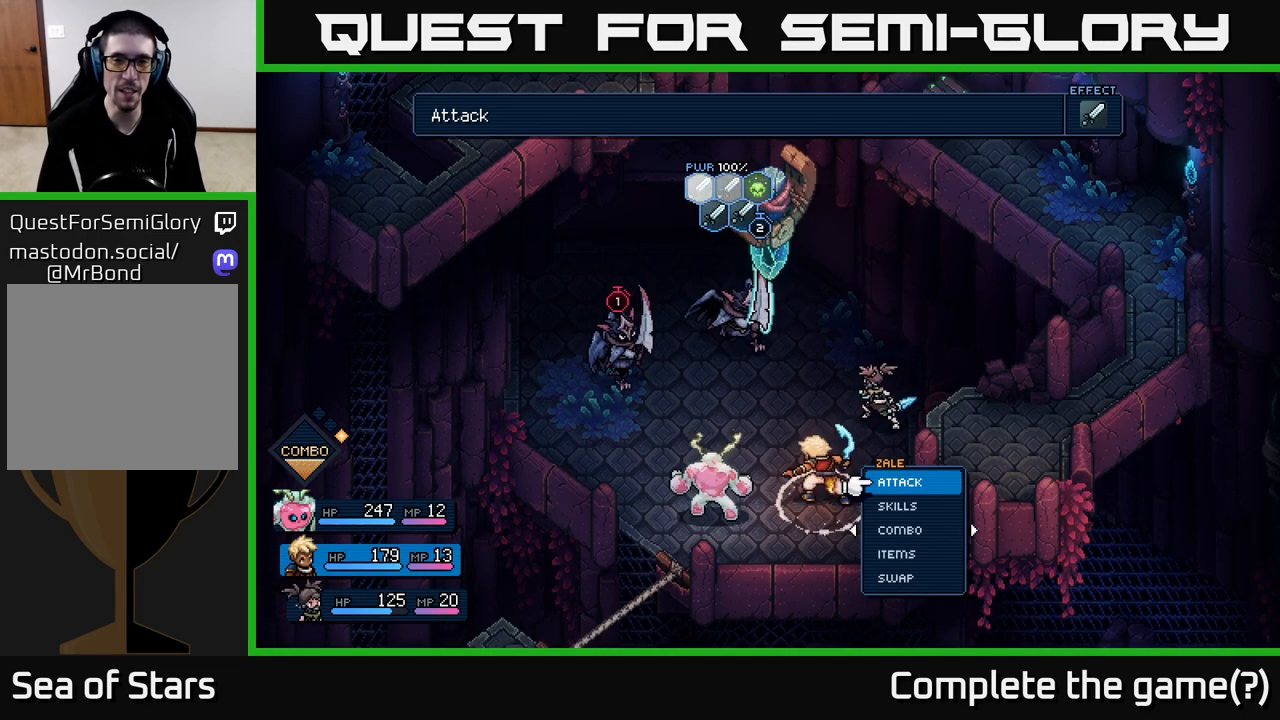
{"buttons": [], "left_stick": "right", "right_stick": "center", "events": [[217, "A", "down"], [300, "A", "up"], [467, "left_stick", "right"]]}
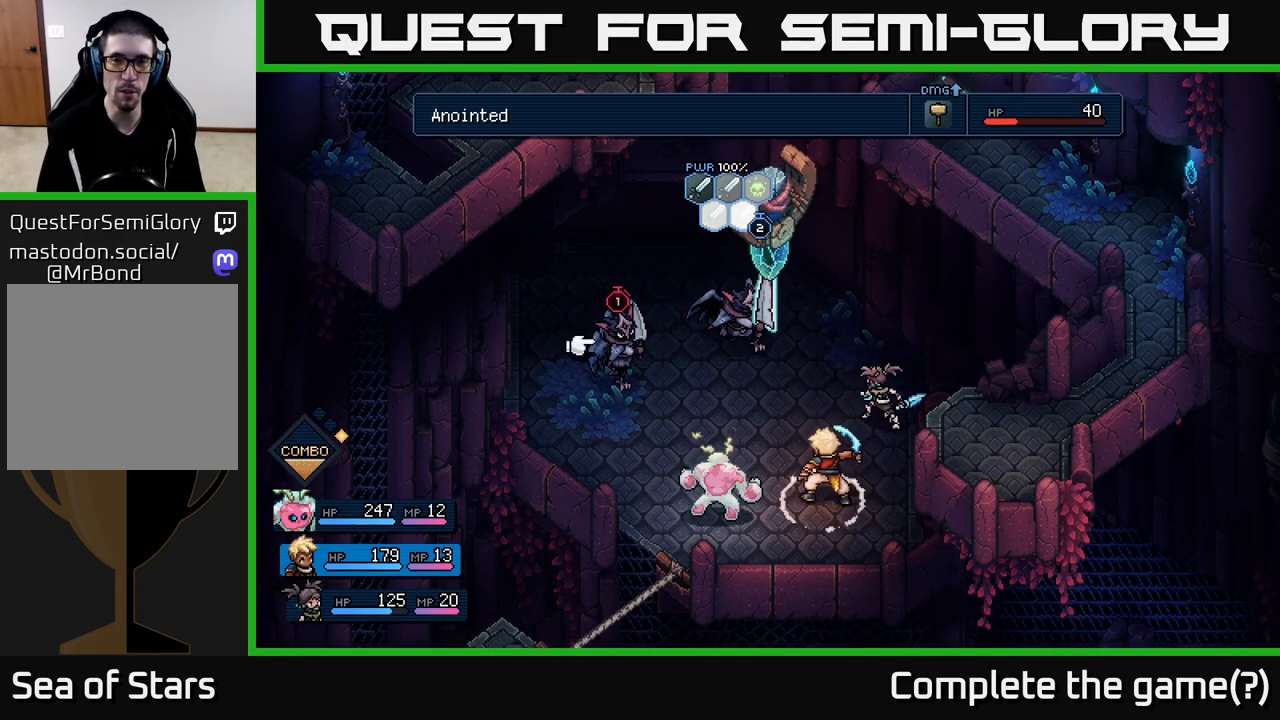
{"buttons": [], "left_stick": "center", "right_stick": "center", "events": [[133, "left_stick", "center"], [217, "left_stick", "left"], [417, "left_stick", "center"]]}
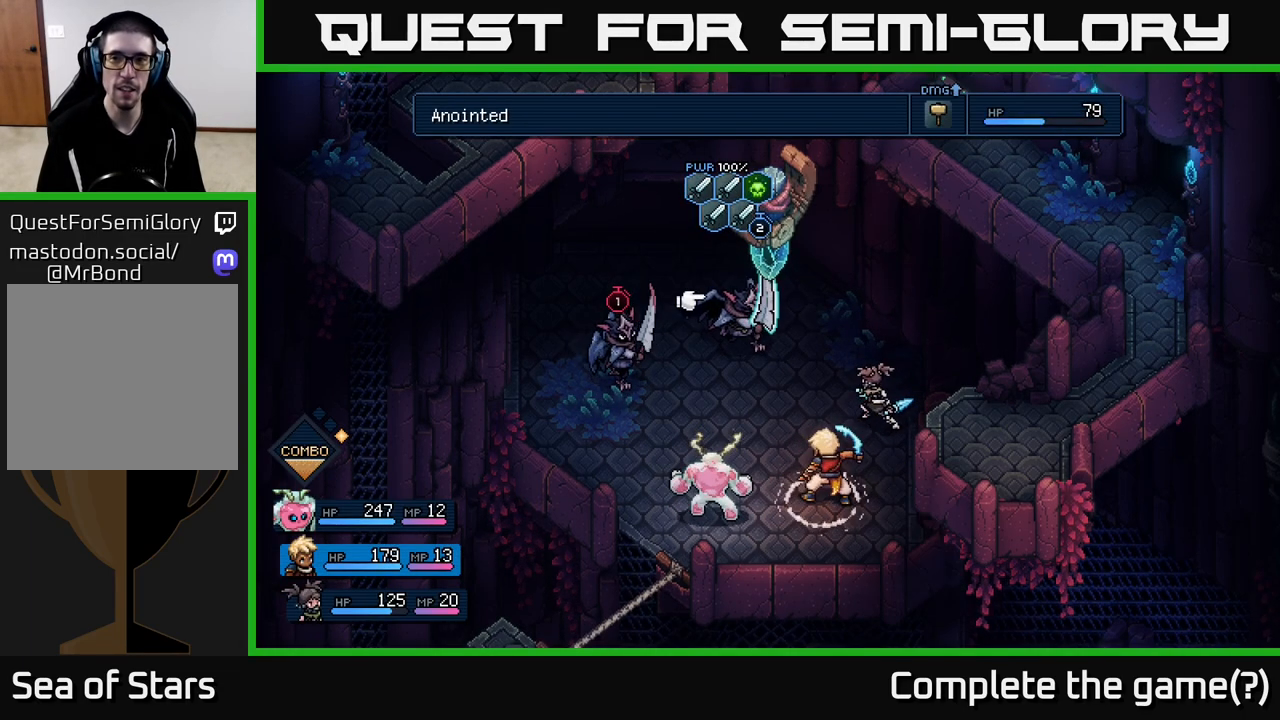
{"buttons": [], "left_stick": "center", "right_stick": "center", "events": []}
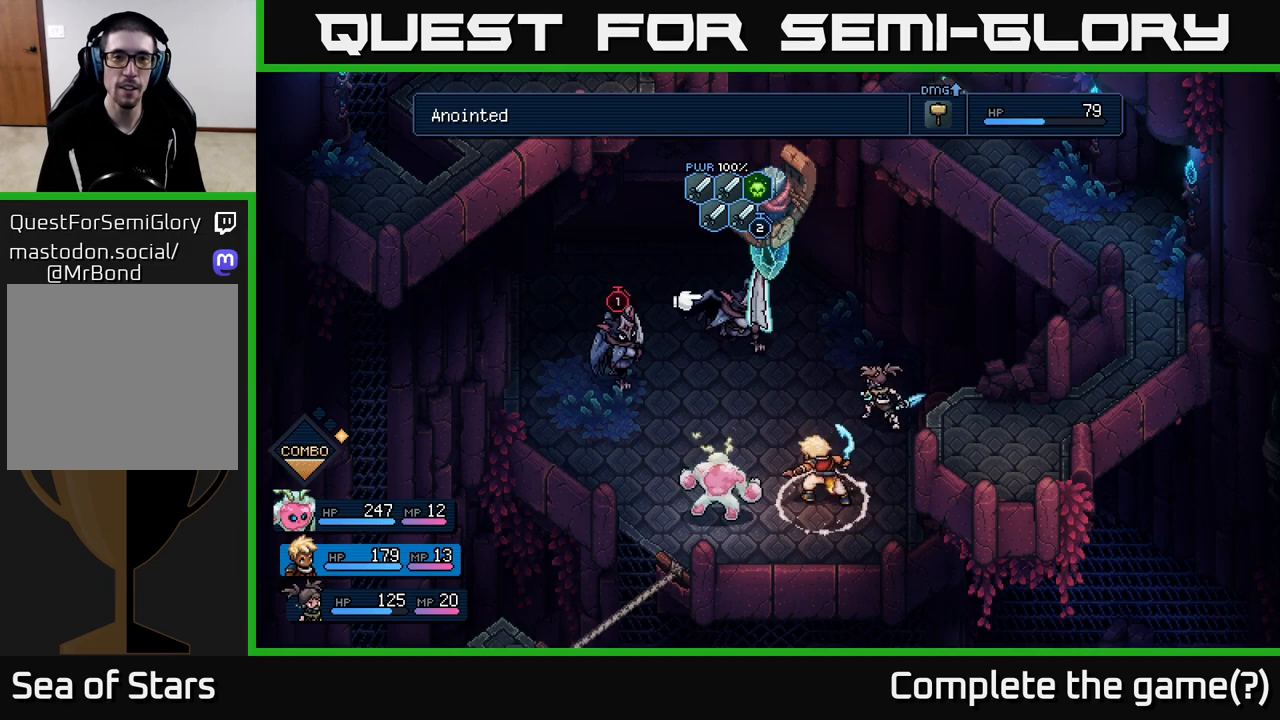
{"buttons": [], "left_stick": "center", "right_stick": "center", "events": [[417, "A", "down"], [500, "A", "up"]]}
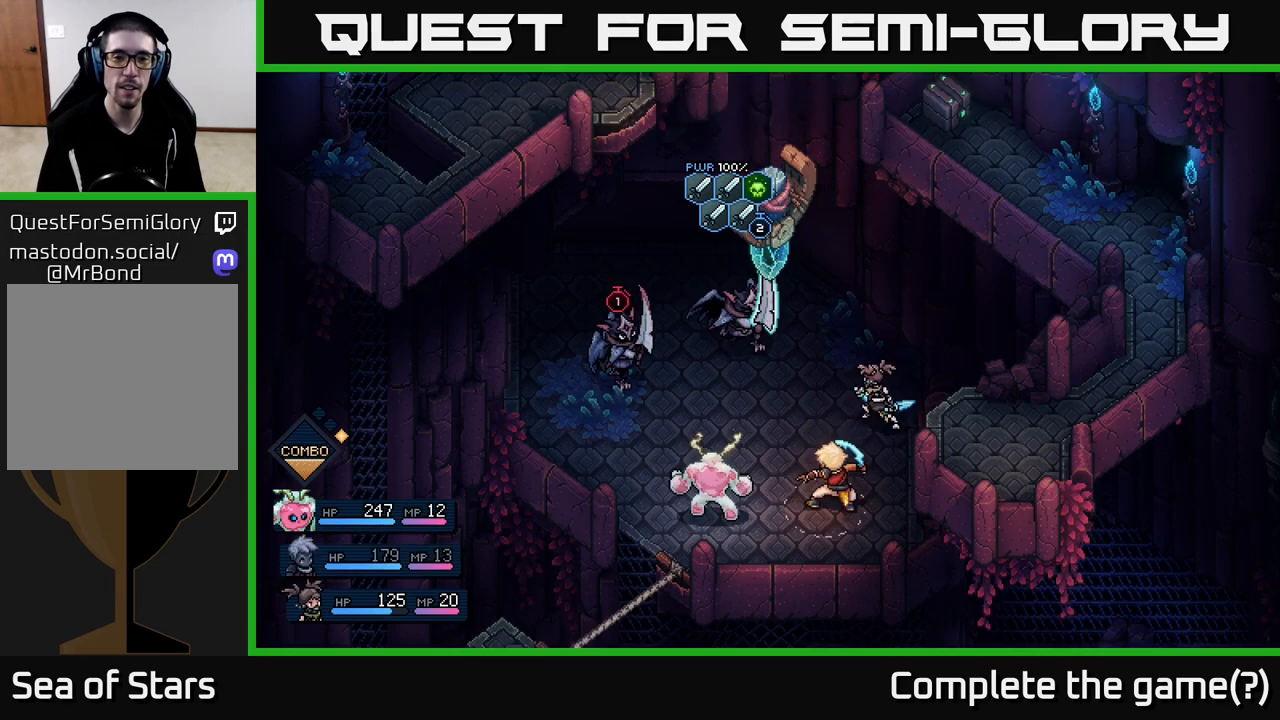
{"buttons": [], "left_stick": "center", "right_stick": "center", "events": []}
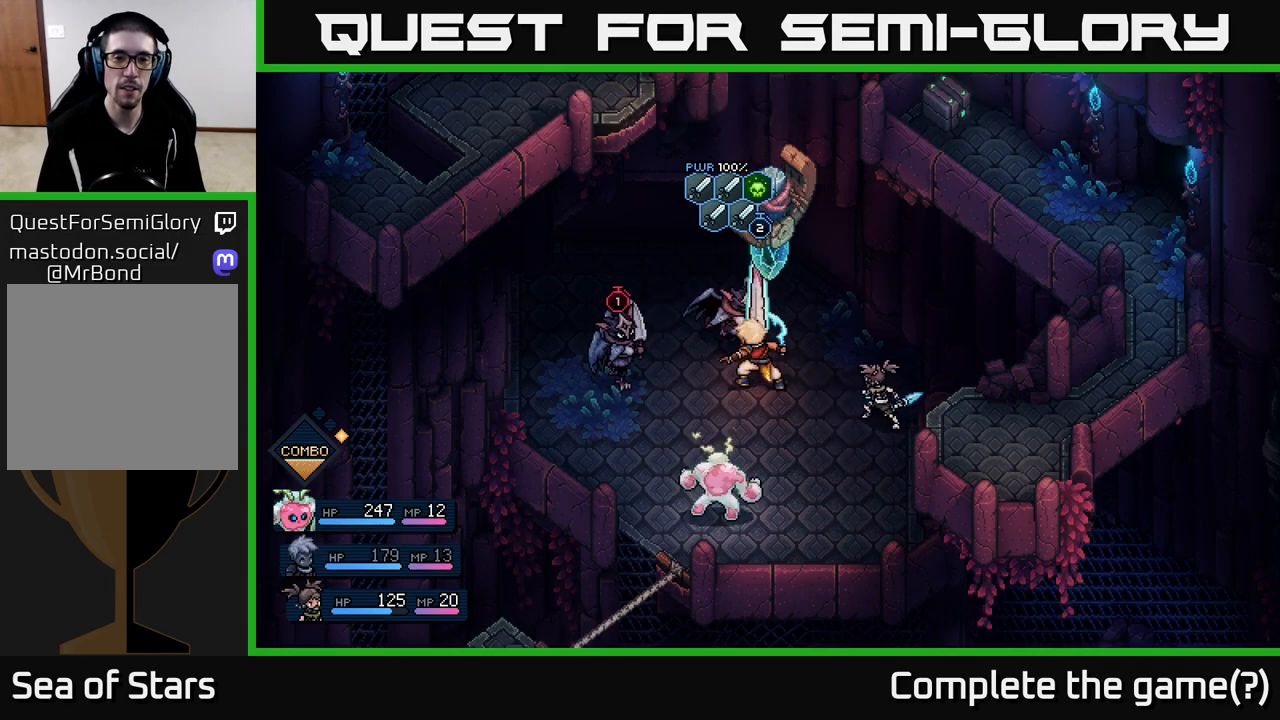
{"buttons": [], "left_stick": "center", "right_stick": "center", "events": []}
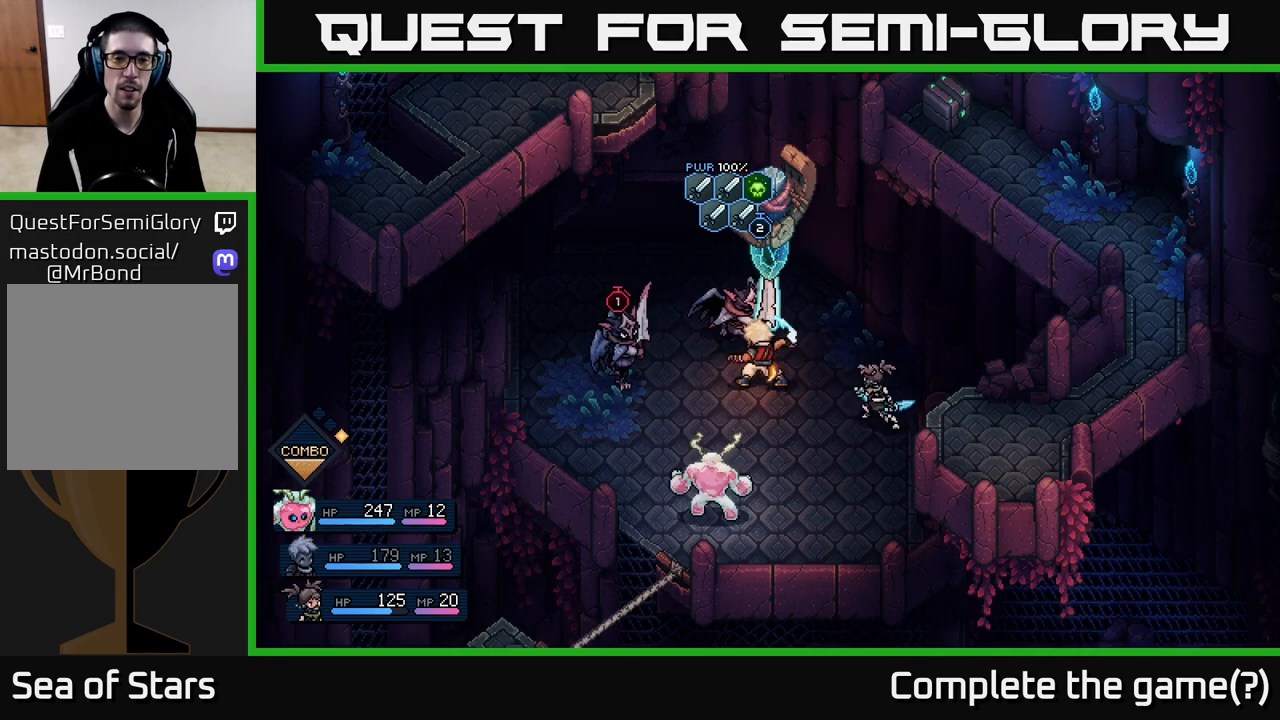
{"buttons": [], "left_stick": "center", "right_stick": "center", "events": [[33, "A", "down"], [150, "A", "up"]]}
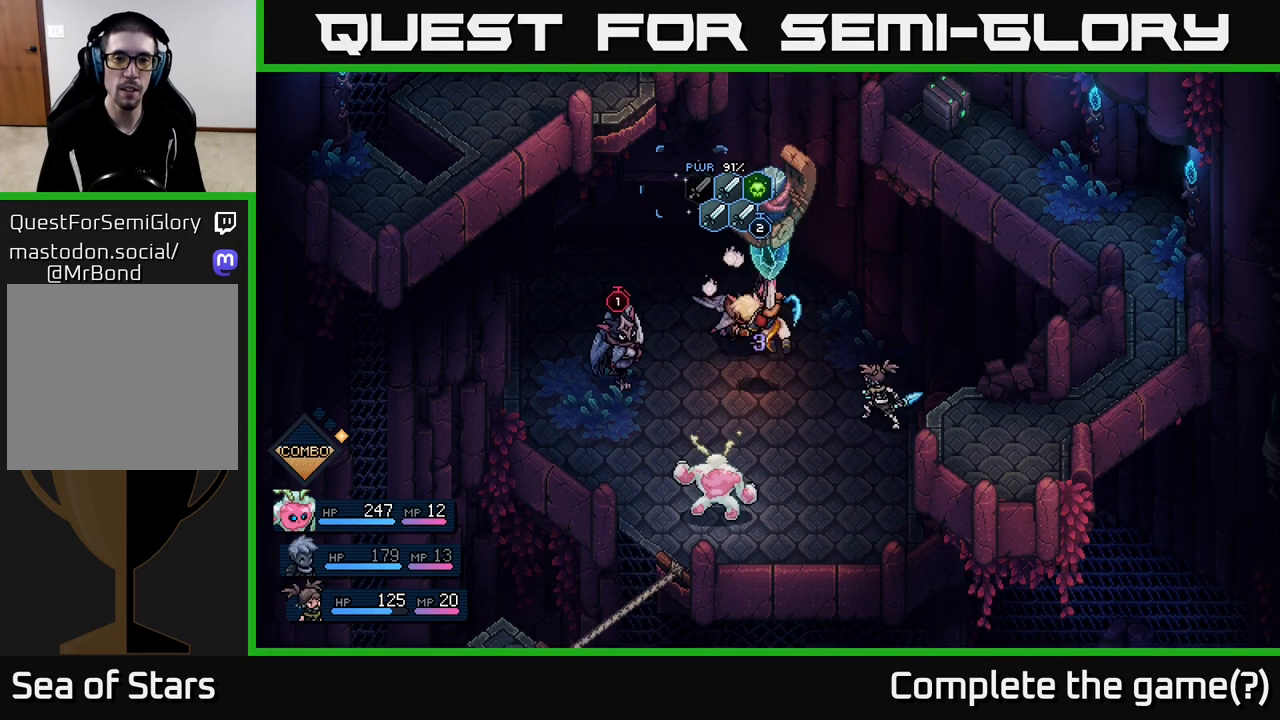
{"buttons": [], "left_stick": "center", "right_stick": "center", "events": [[150, "A", "down"], [233, "A", "up"]]}
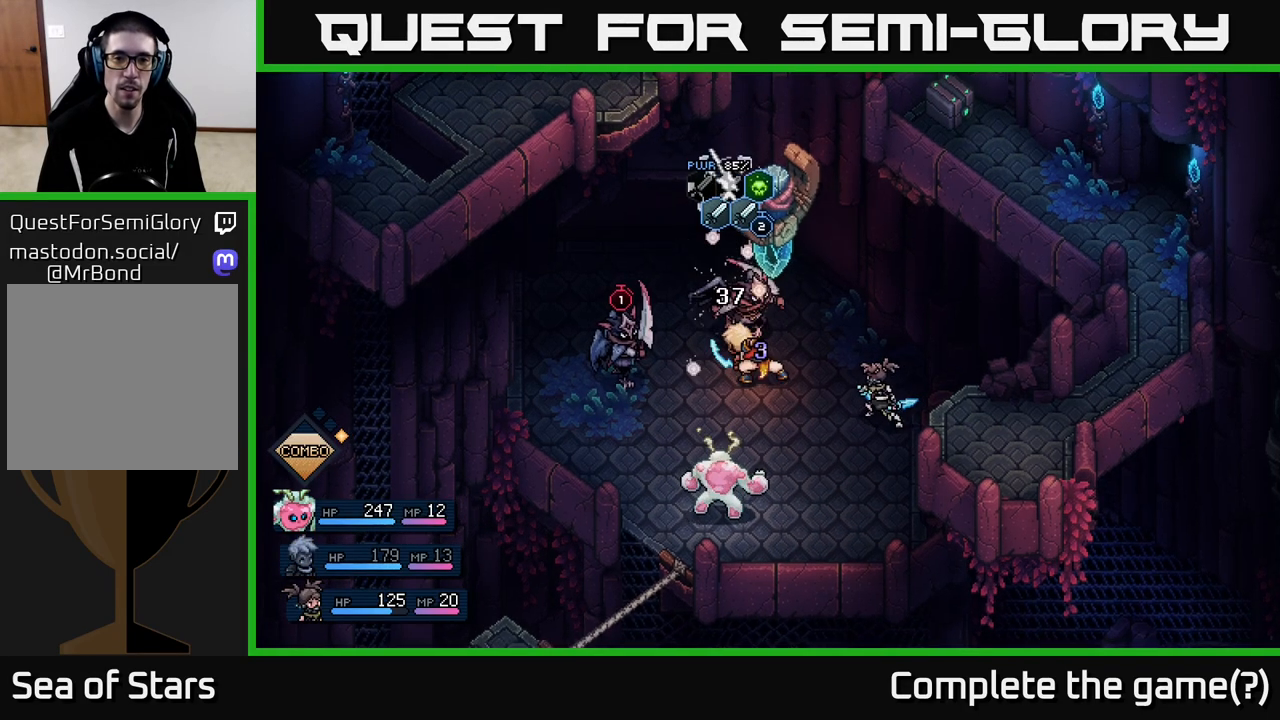
{"buttons": [], "left_stick": "center", "right_stick": "center", "events": []}
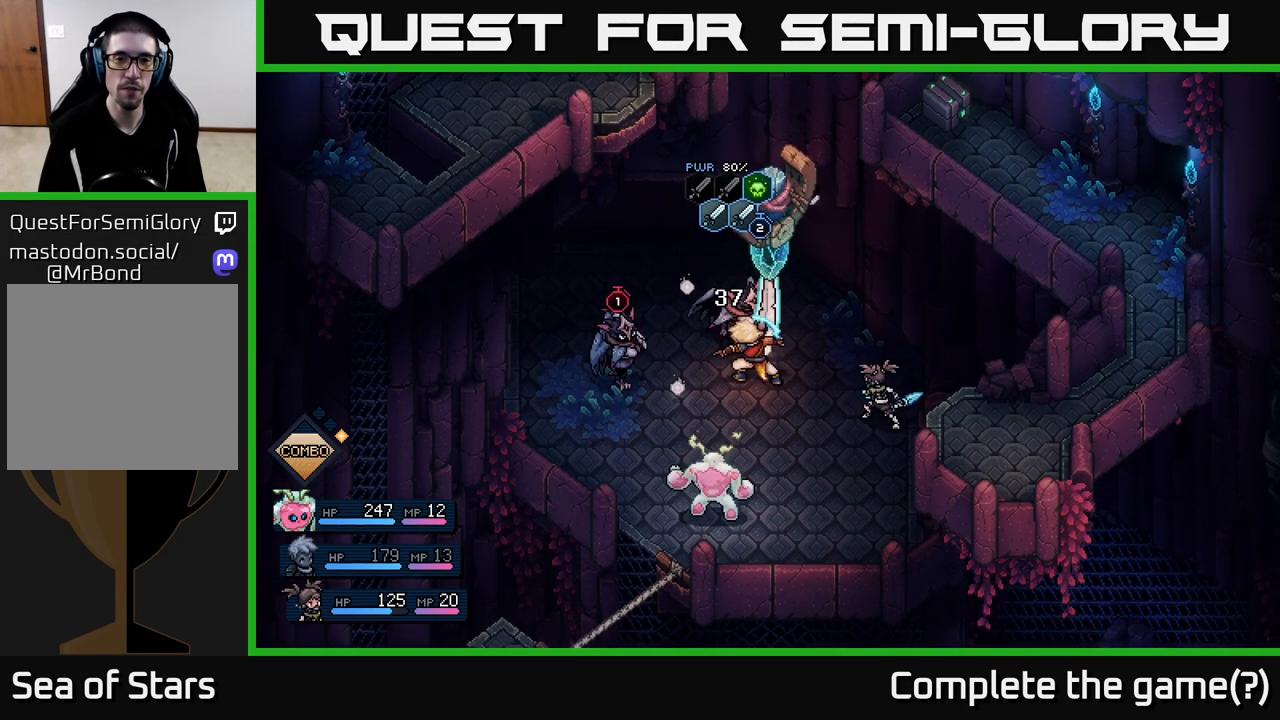
{"buttons": [], "left_stick": "center", "right_stick": "center", "events": []}
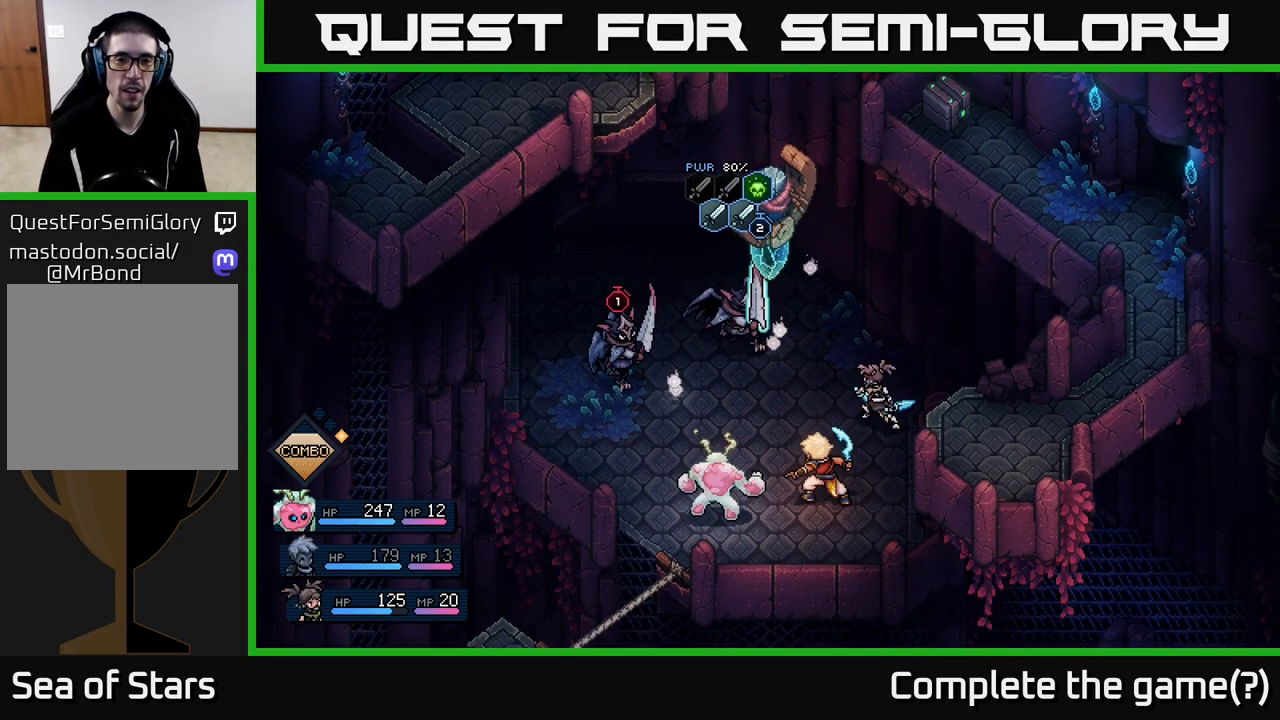
{"buttons": [], "left_stick": "center", "right_stick": "center", "events": []}
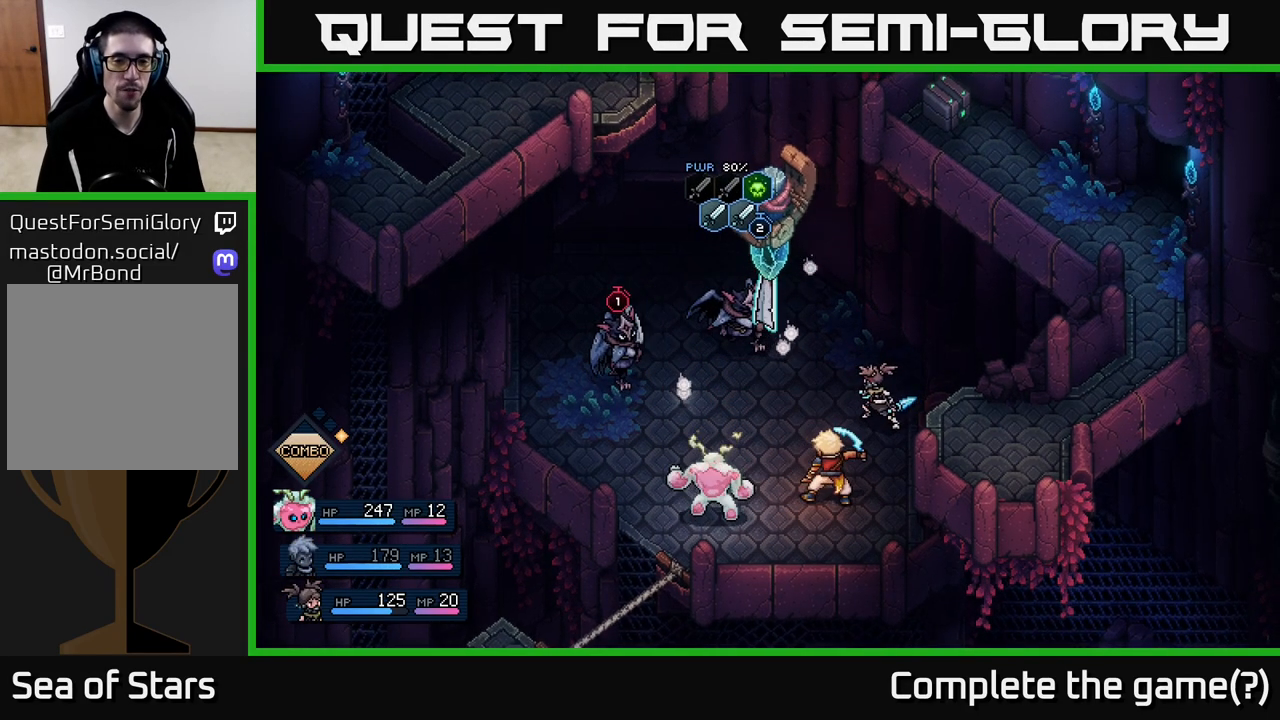
{"buttons": [], "left_stick": "center", "right_stick": "center", "events": []}
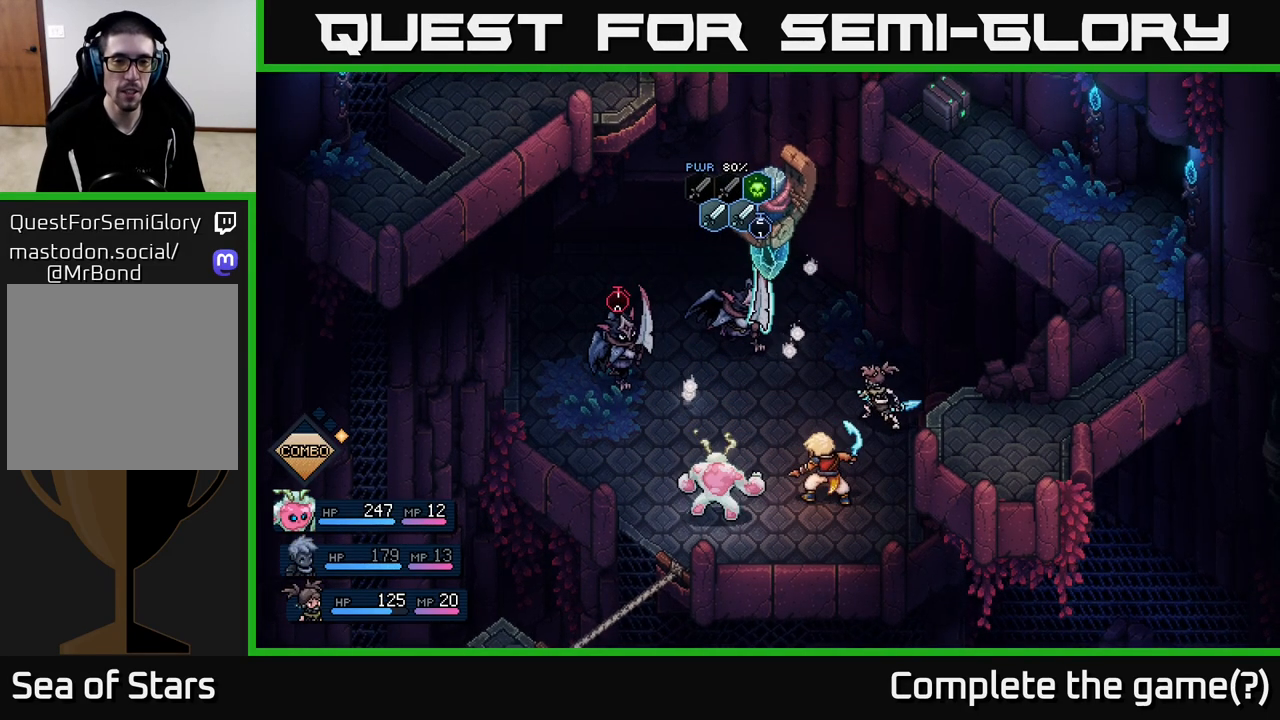
{"buttons": [], "left_stick": "center", "right_stick": "center", "events": []}
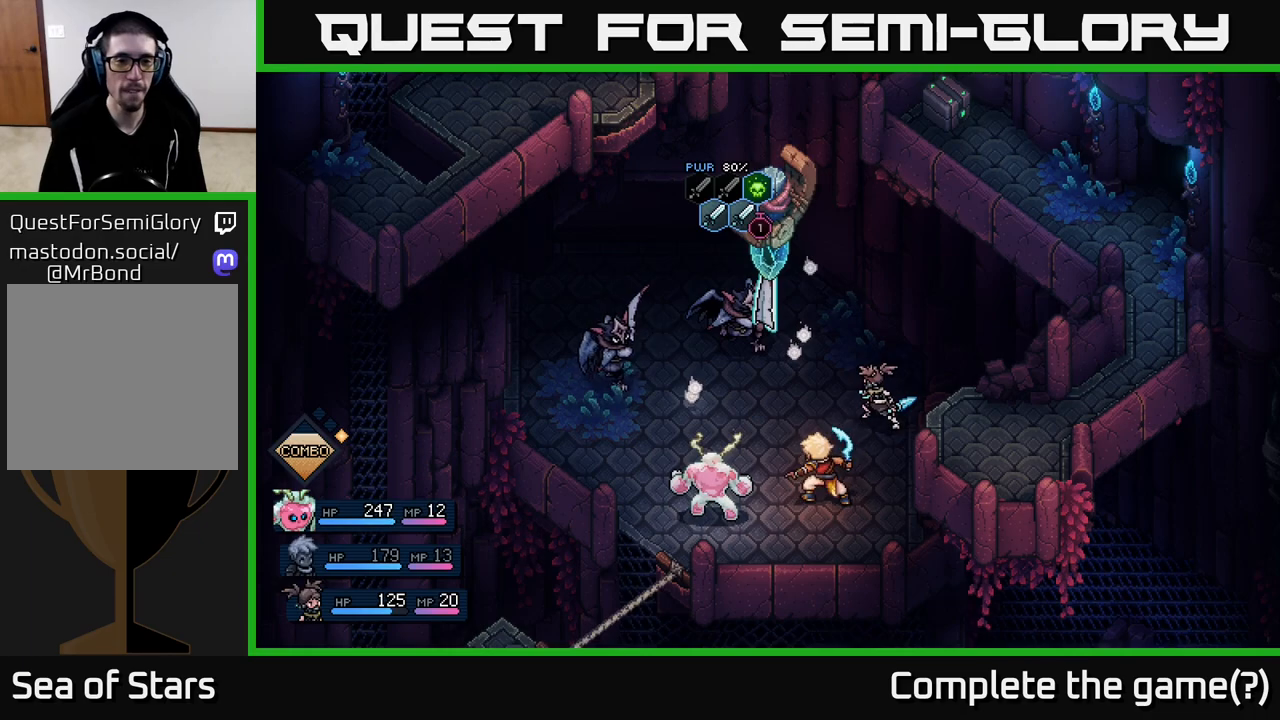
{"buttons": [], "left_stick": "center", "right_stick": "center", "events": []}
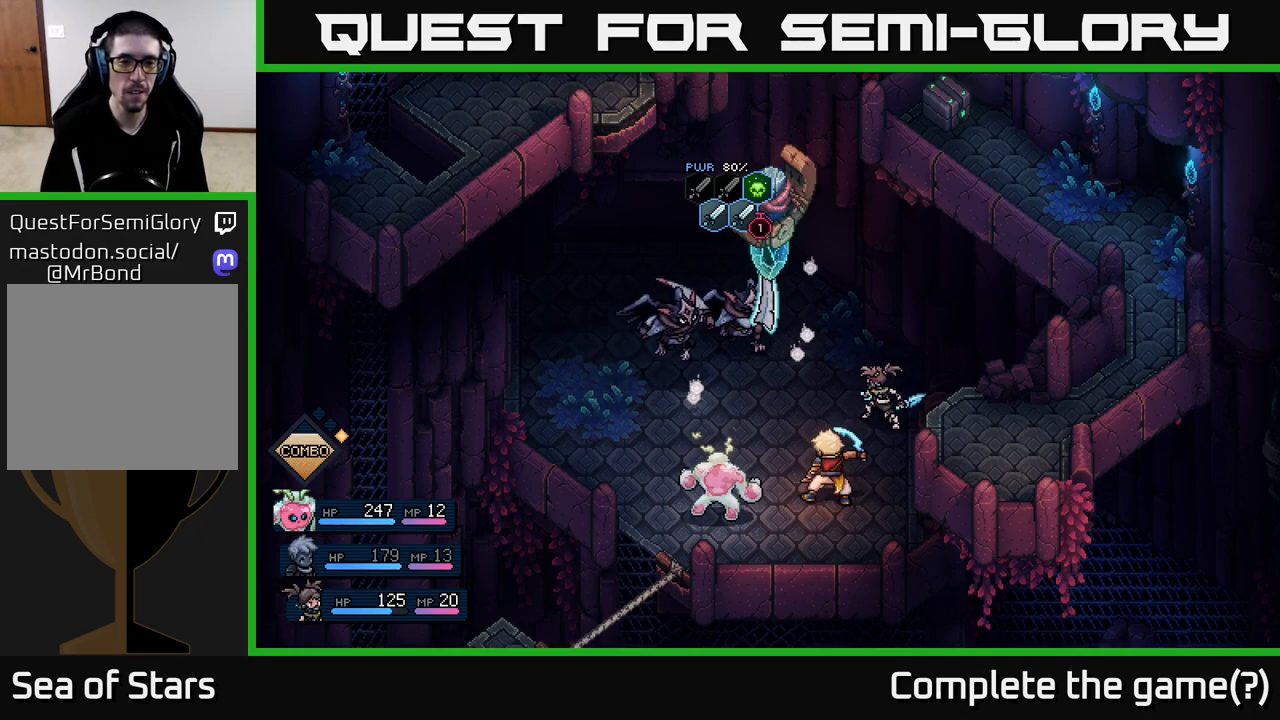
{"buttons": [], "left_stick": "center", "right_stick": "center", "events": []}
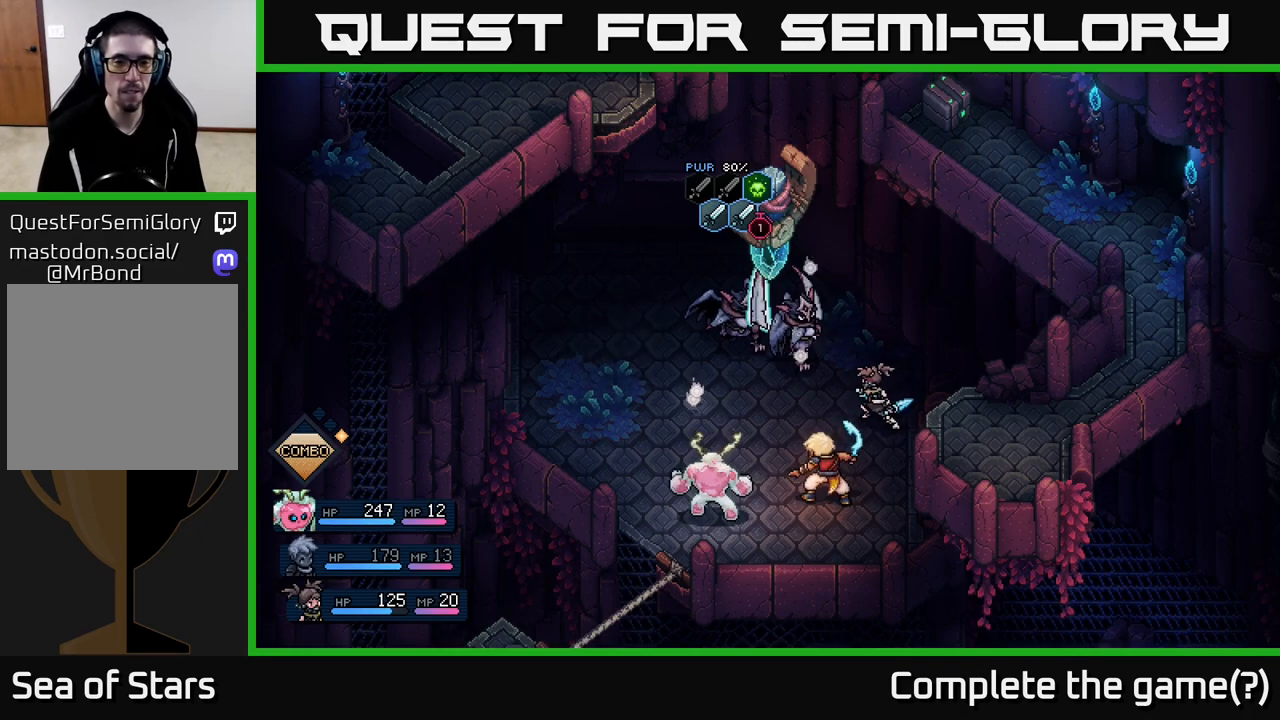
{"buttons": [], "left_stick": "center", "right_stick": "center", "events": []}
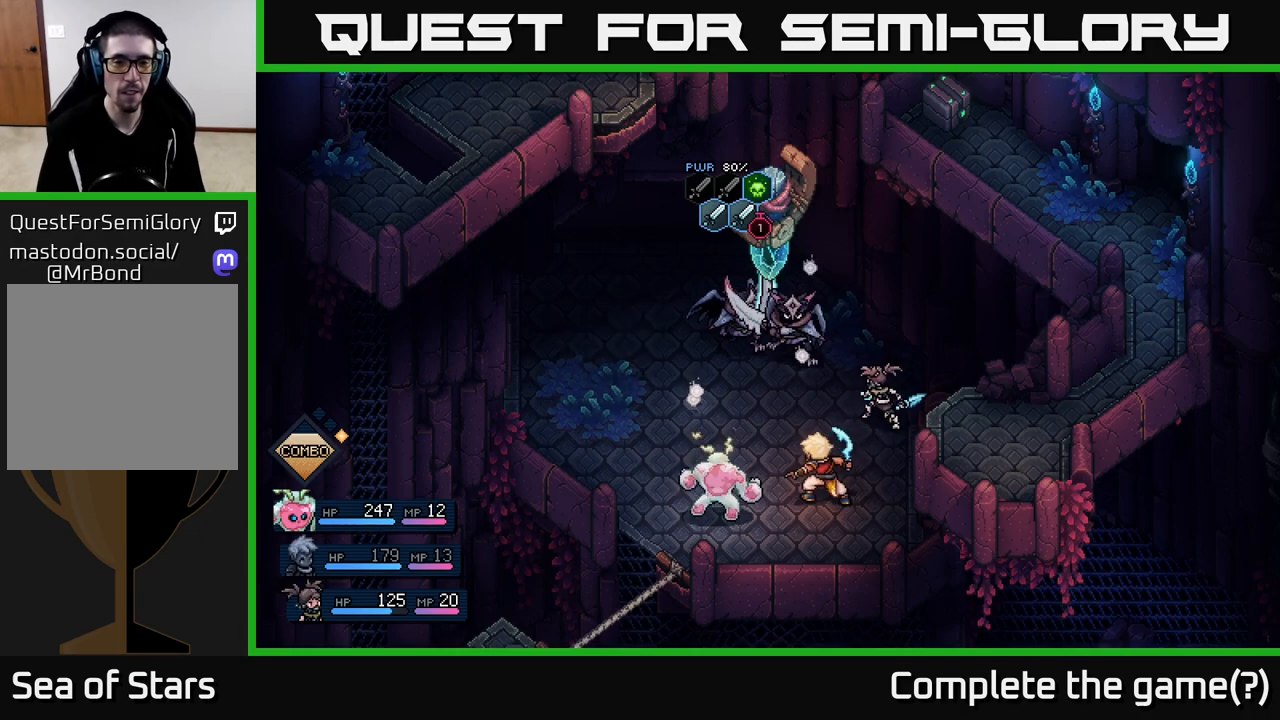
{"buttons": [], "left_stick": "center", "right_stick": "center", "events": [[167, "A", "down"], [383, "A", "up"]]}
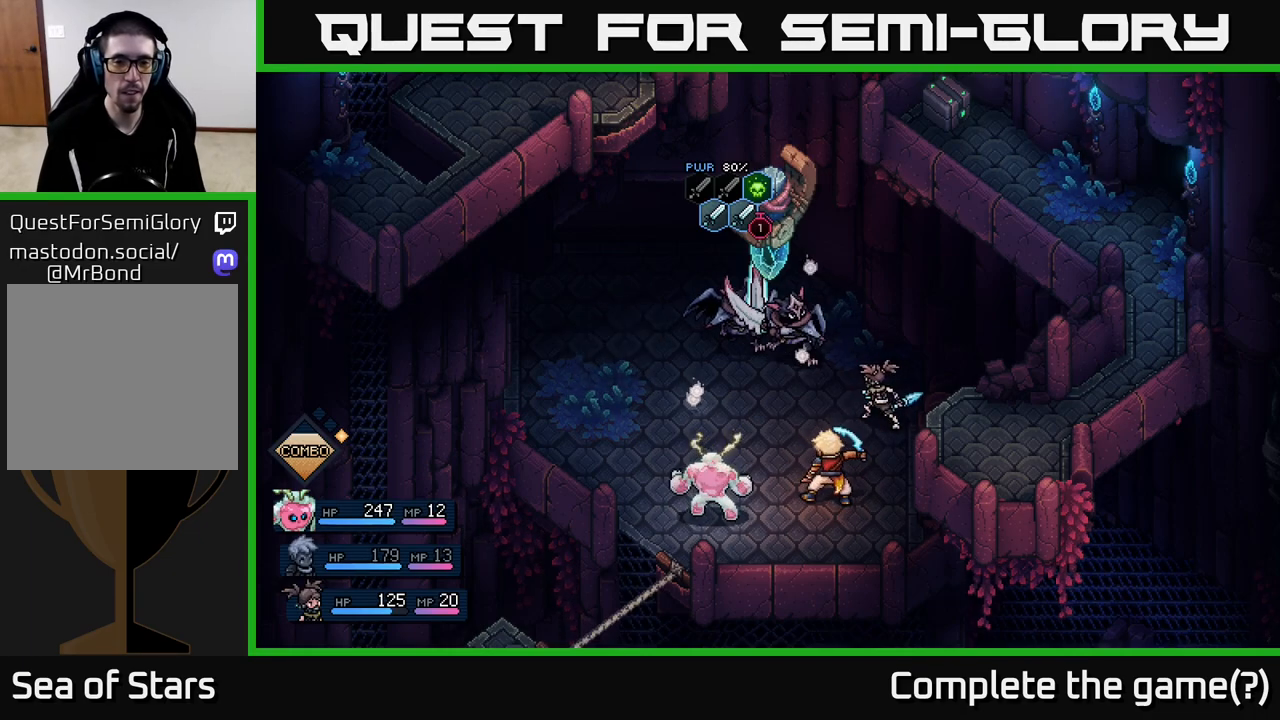
{"buttons": ["A"], "left_stick": "center", "right_stick": "center", "events": [[350, "A", "down"]]}
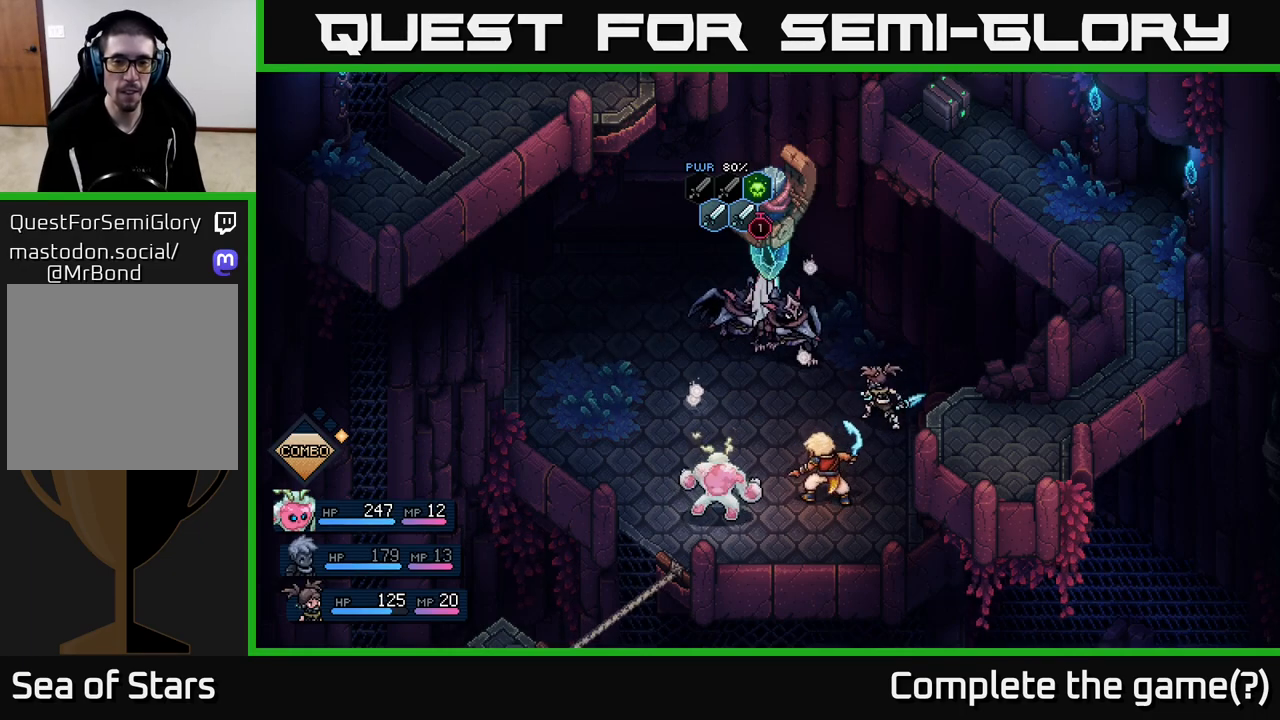
{"buttons": [], "left_stick": "center", "right_stick": "center", "events": [[233, "A", "up"], [300, "A", "down"], [433, "A", "up"]]}